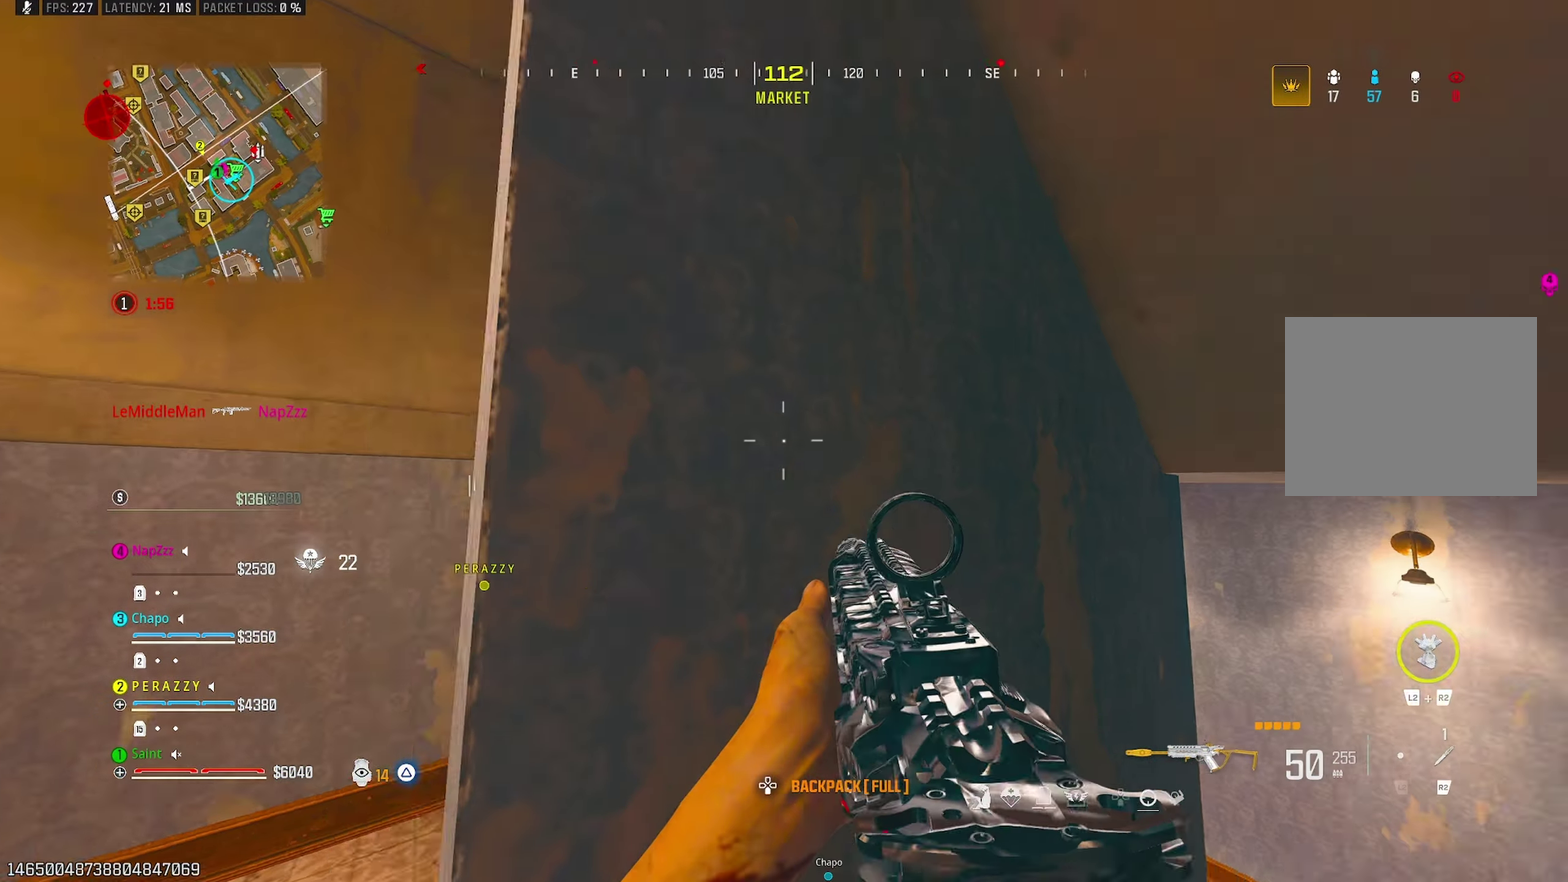
Gameplay with a controller (PlayStation layout); each line is a JSON object with the inputs held at the frame after it. "events" lists button and stick changes between this image and that frame as [ms after this image, input, new state], when the widget could be followed in between. Not read: R1.
{"buttons": [], "left_stick": "up-right", "right_stick": "right"}
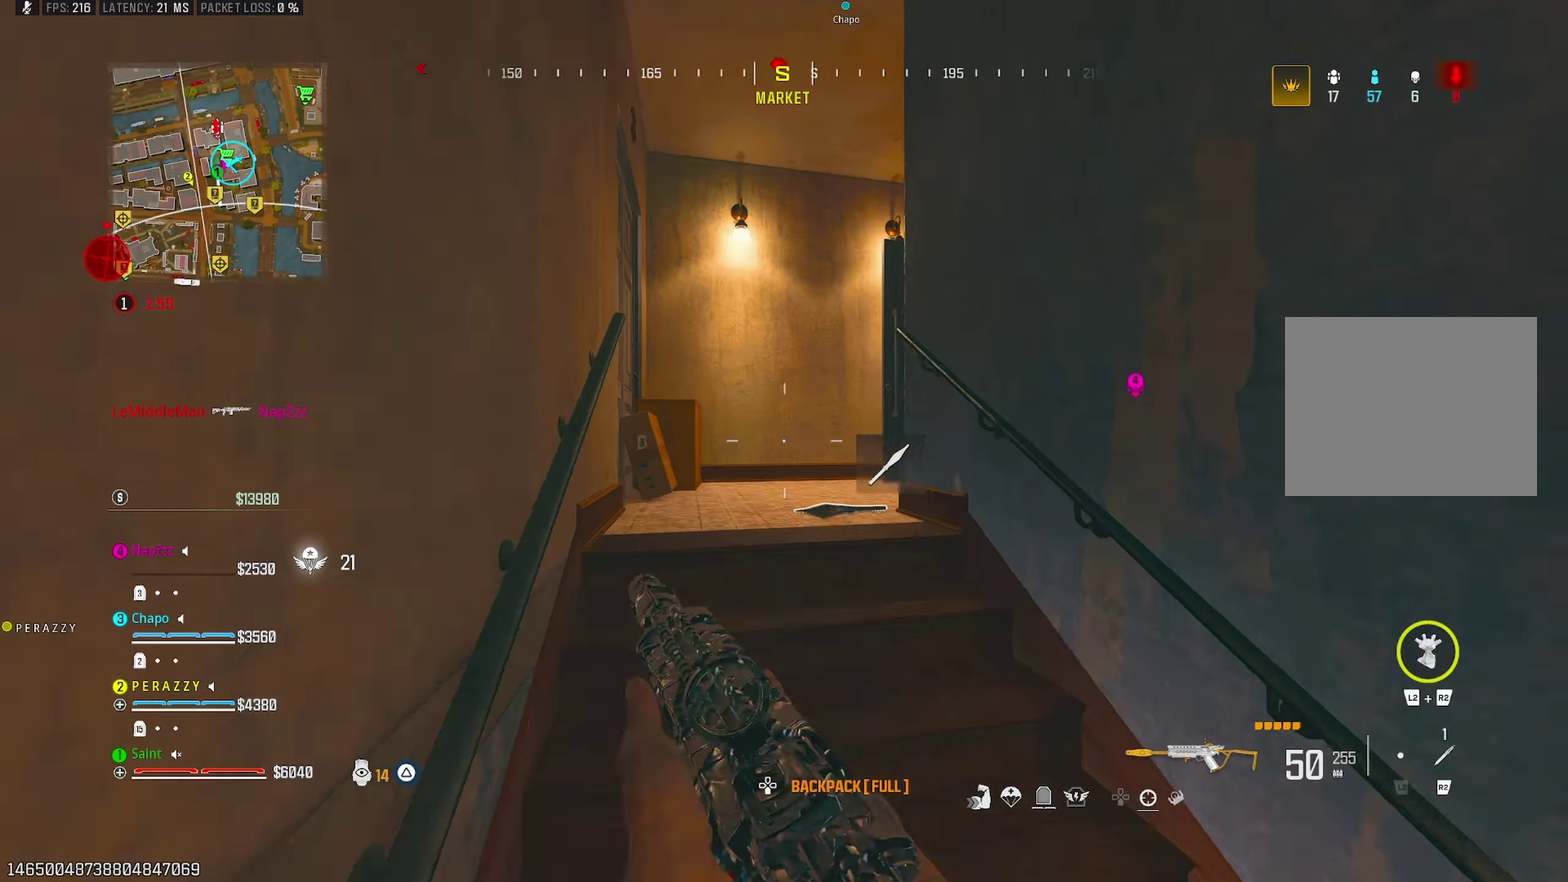
{"buttons": [], "left_stick": "up-right", "right_stick": "down-right"}
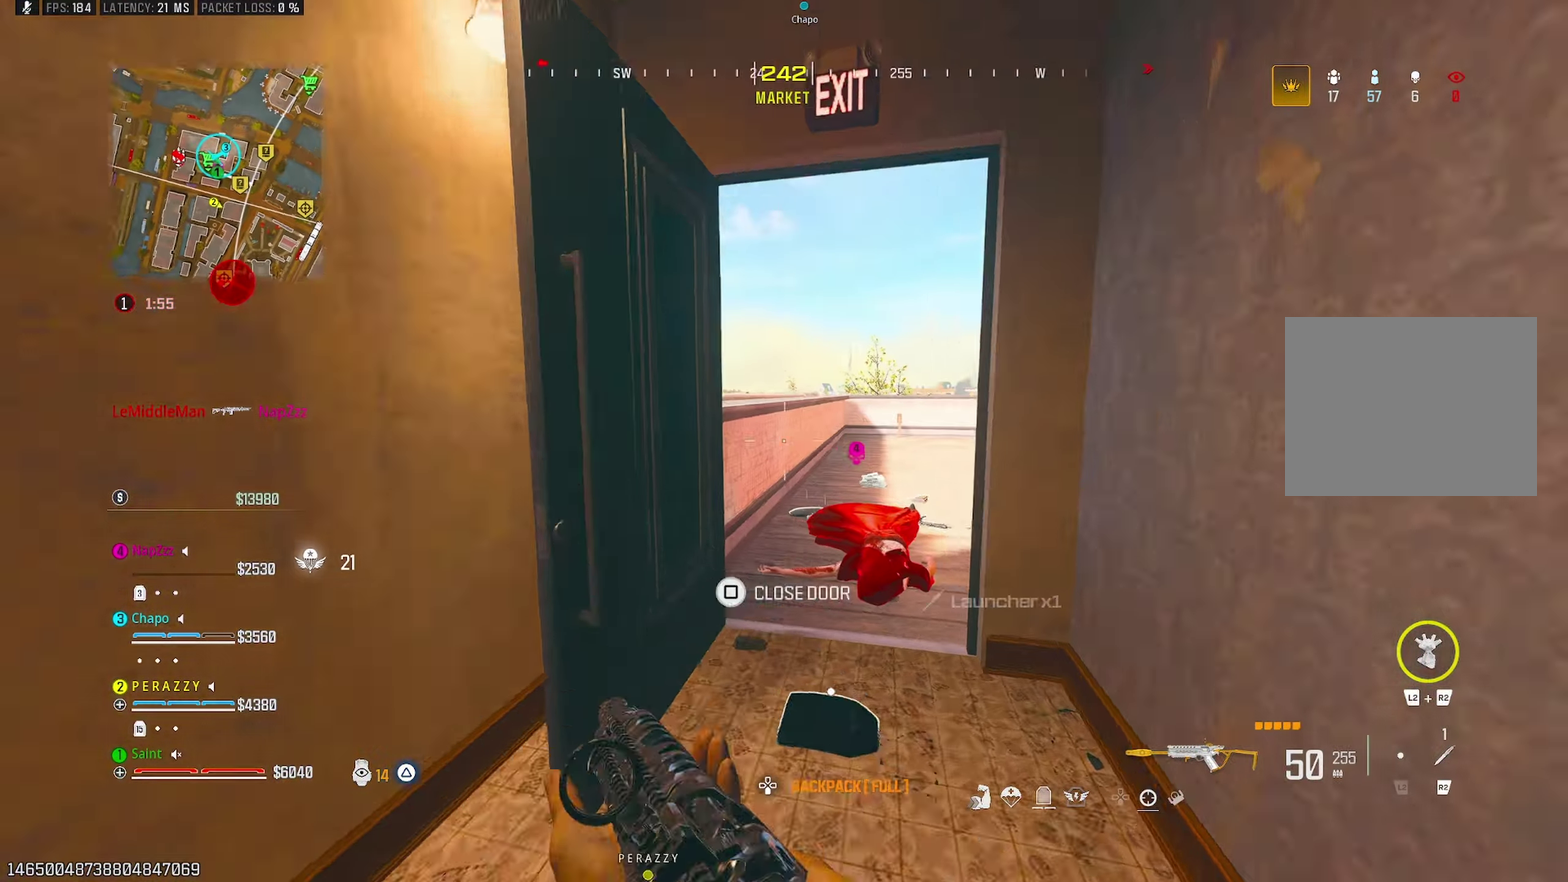
{"buttons": ["CROSS"], "left_stick": "up-right", "right_stick": "left"}
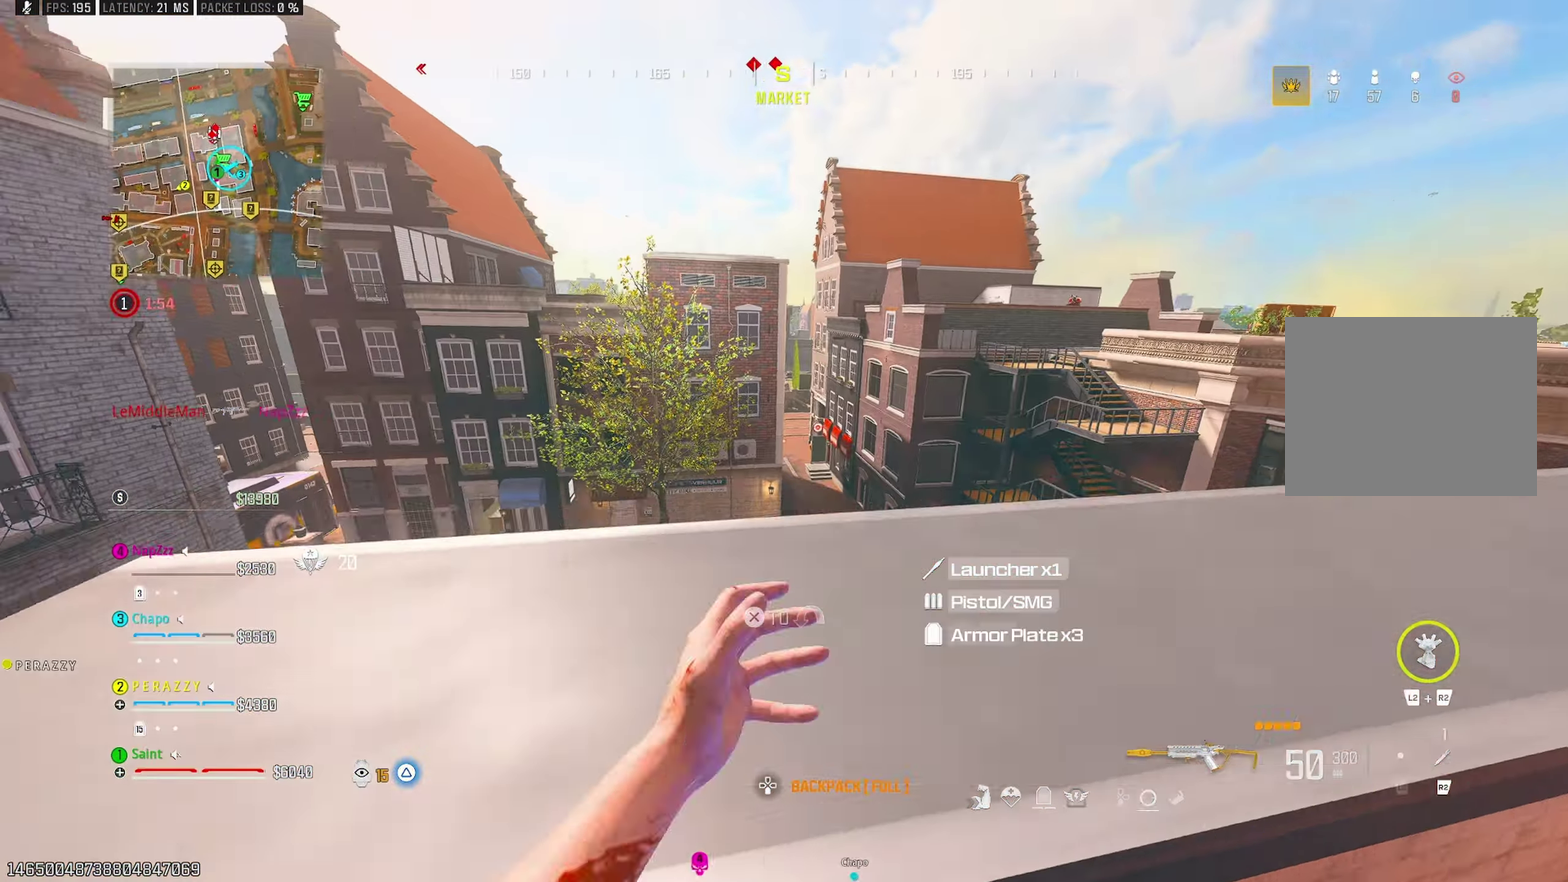
{"buttons": [], "left_stick": "right", "right_stick": "center", "events": [[33, "CROSS", "up"], [33, "left_stick", "right"], [83, "CROSS", "down"], [150, "right_stick", "center"], [183, "CROSS", "up"]]}
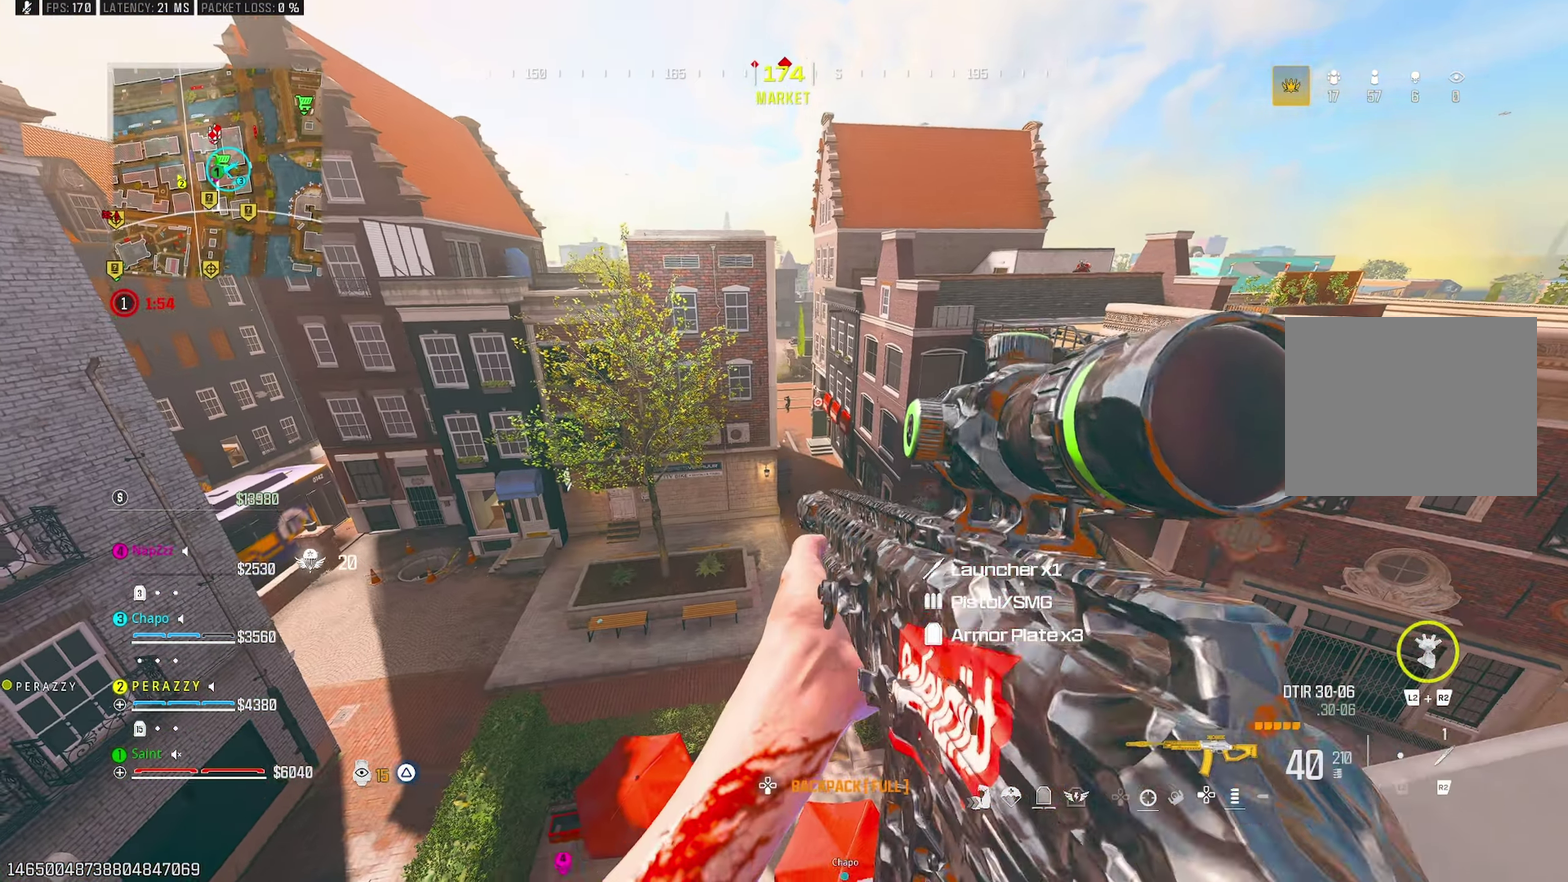
{"buttons": [], "left_stick": "right", "right_stick": "center", "events": [[333, "right_stick", "up"], [450, "right_stick", "center"]]}
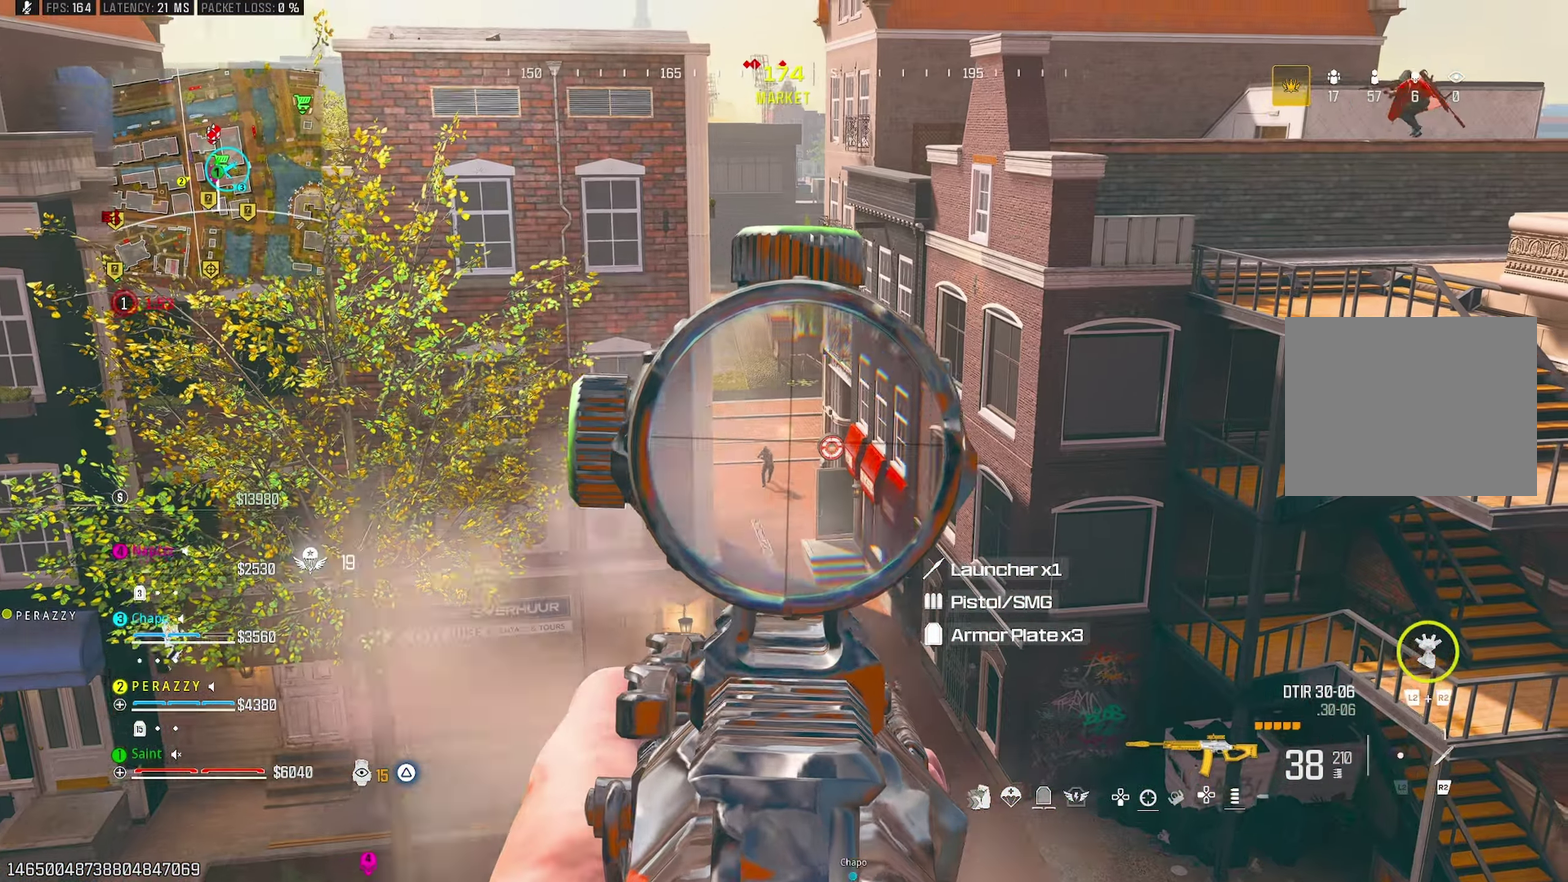
{"buttons": [], "left_stick": "right", "right_stick": "center", "events": [[50, "left_stick", "center"], [50, "right_stick", "down-left"], [133, "left_stick", "right"], [183, "right_stick", "down"], [250, "right_stick", "center"]]}
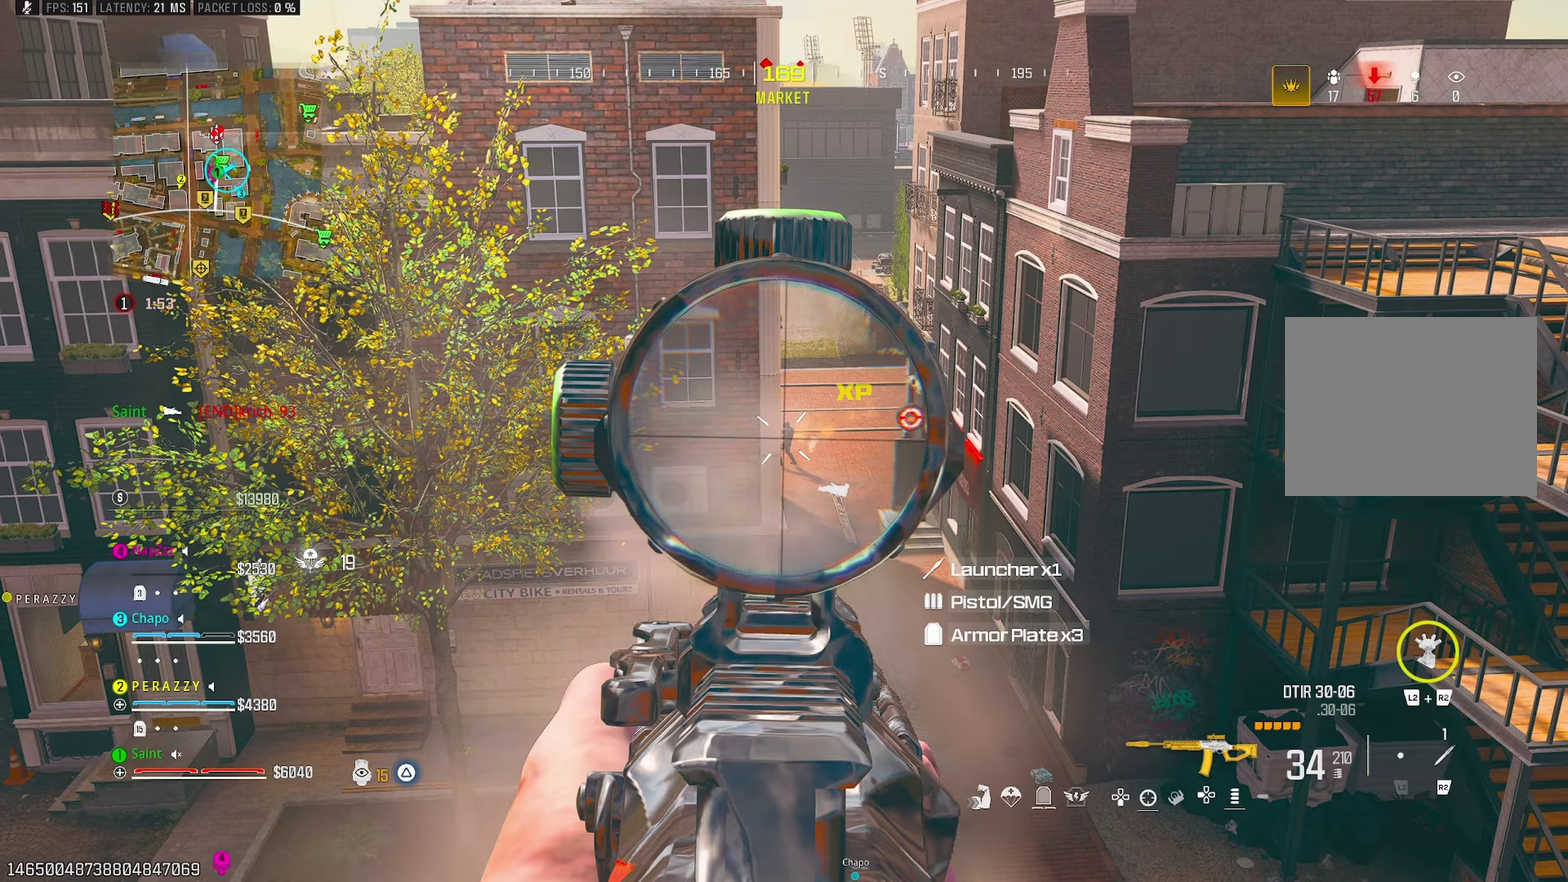
{"buttons": [], "left_stick": "up-right", "right_stick": "right", "events": [[233, "TRIANGLE", "down"], [283, "right_stick", "right"], [317, "TRIANGLE", "up"], [483, "left_stick", "up-right"]]}